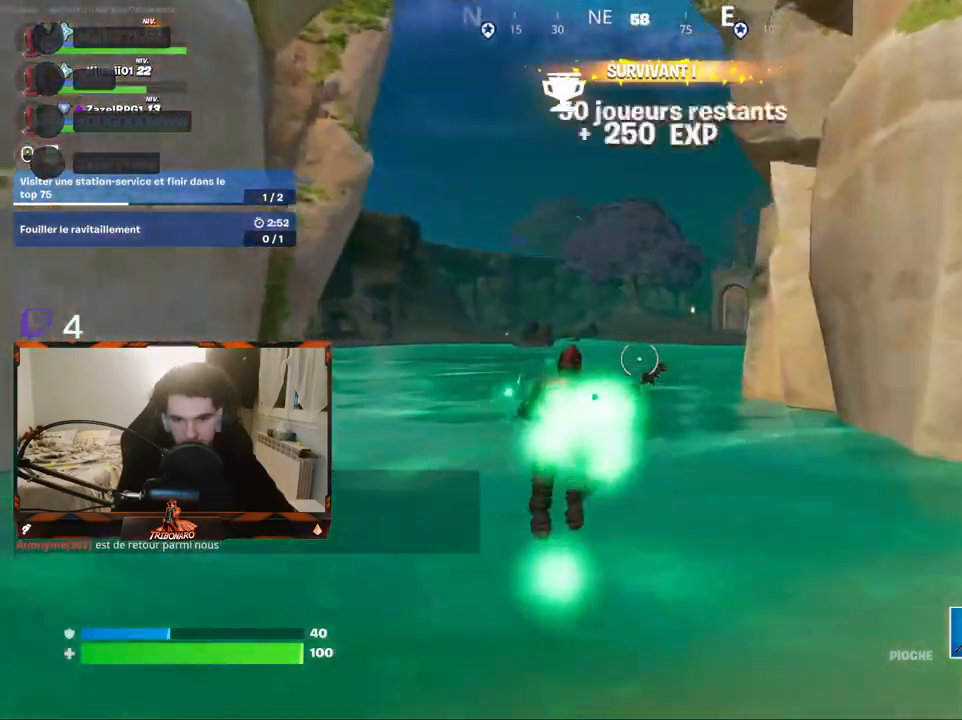
Gameplay with keyboard and mouse; each line is a JSON object with the keys and mouse buttons held at the frame after it. "events" lists presses ("down") and releases ("up") of "1", "2", "3", "4", "5", "a", "alt", "c", "caps_lock", "ctrl", "d", "e", "f", "g", "q", "r", "s", "shift", "space", "t", "tab", "v", "w", "x", "z", "mouse_left", "mouse_wheel" and "mouse_right" between this image and that frame as [ms after this image, input, new state], when the widget could be followed in between. "mouse_left", "mouse_wheel", "mouse_right" = the "left", "wheel", "right" buttons of the "mouse" list. No other keys are recorded. "wheel" means that the mouse wheel is clicked or scrolled. "mouse_move" is the direction in which the mouse moves at that frame (one of eight, or "still"), when it could be read.
{"keys": ["z"], "mouse": [], "mouse_move": "still", "events": []}
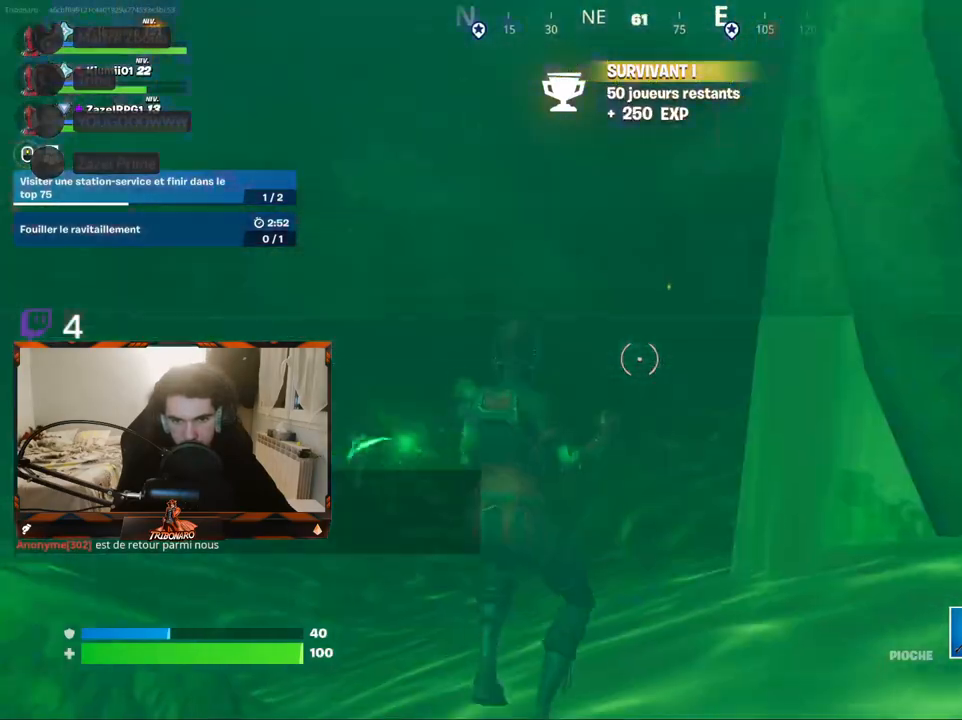
{"keys": ["space", "z"], "mouse": [], "mouse_move": "still", "events": [[100, "space", "down"], [234, "space", "up"], [467, "space", "down"]]}
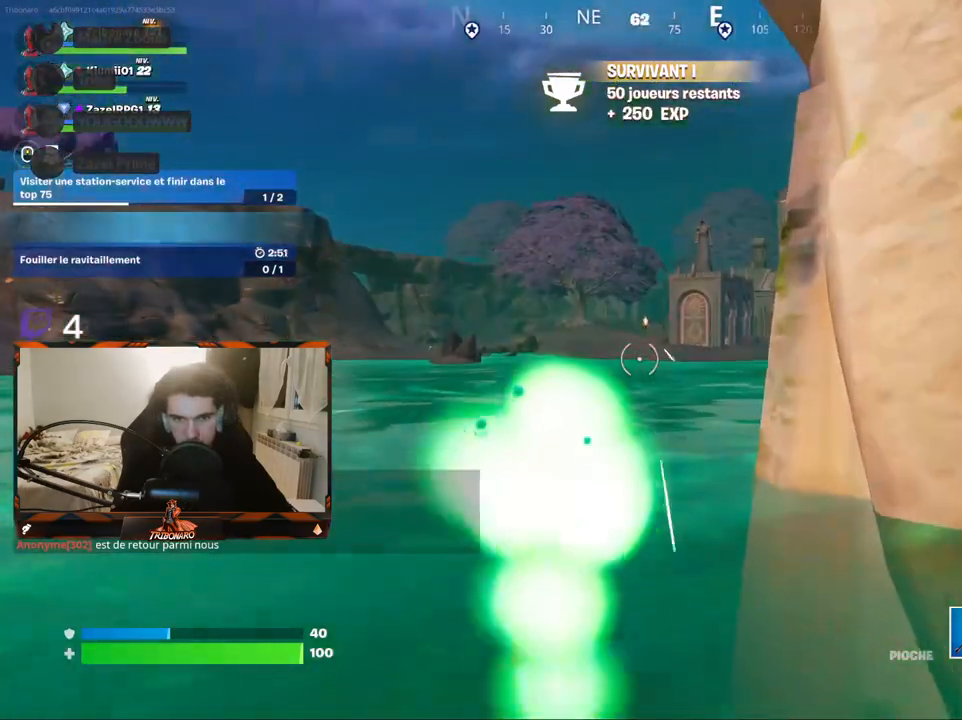
{"keys": ["z"], "mouse": [], "mouse_move": "right", "events": [[117, "space", "up"]]}
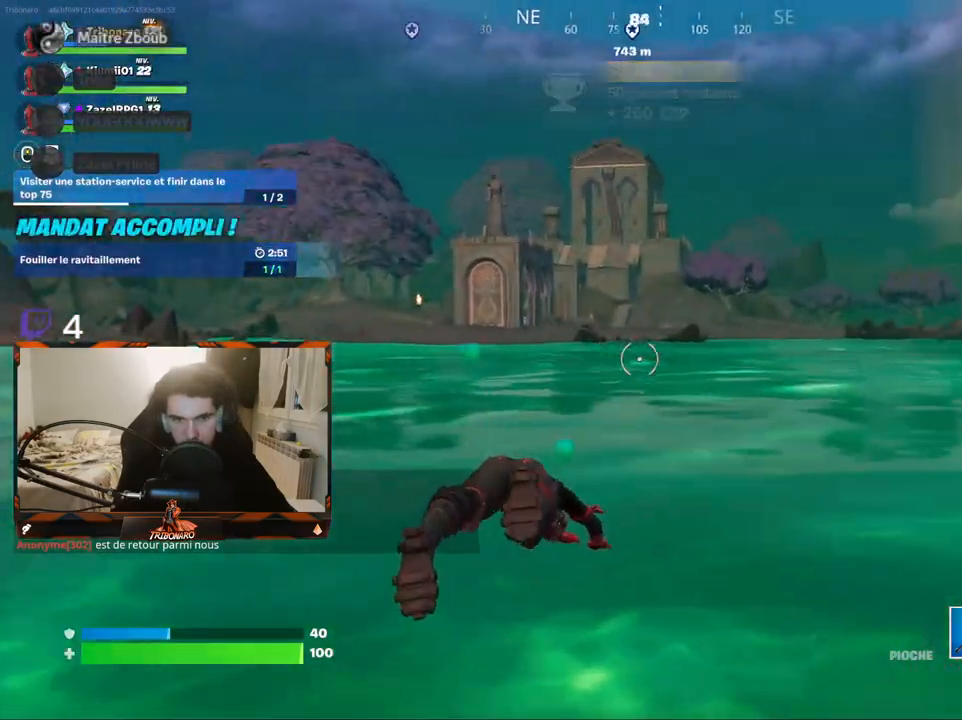
{"keys": ["z"], "mouse": [], "mouse_move": "up", "events": [[217, "space", "down"], [400, "space", "up"]]}
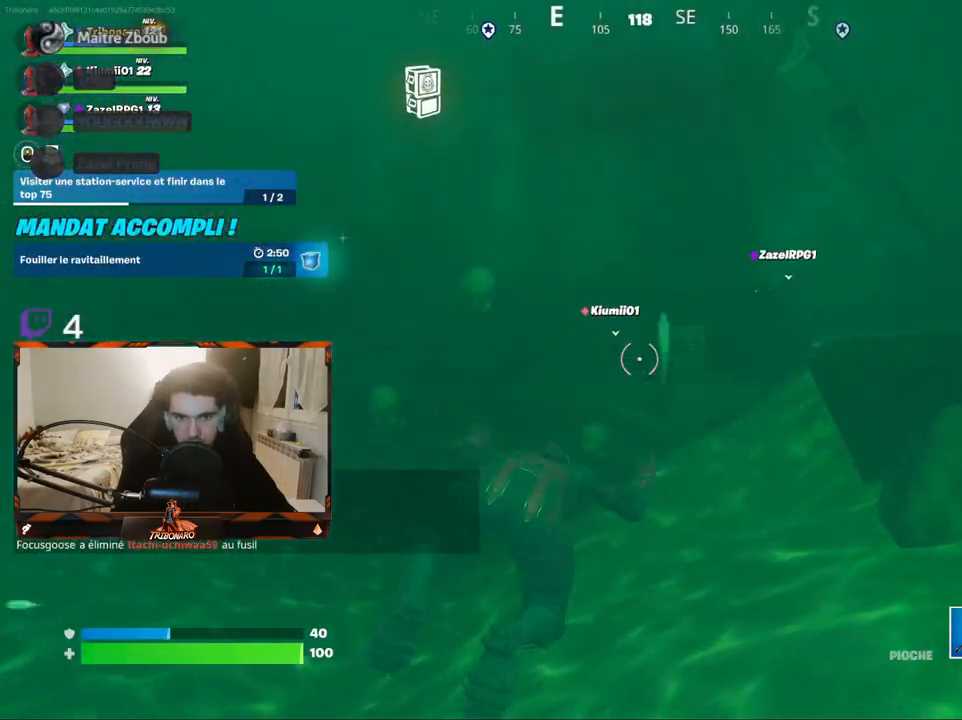
{"keys": ["z"], "mouse": [], "mouse_move": "still", "events": [[134, "space", "down"], [234, "space", "up"]]}
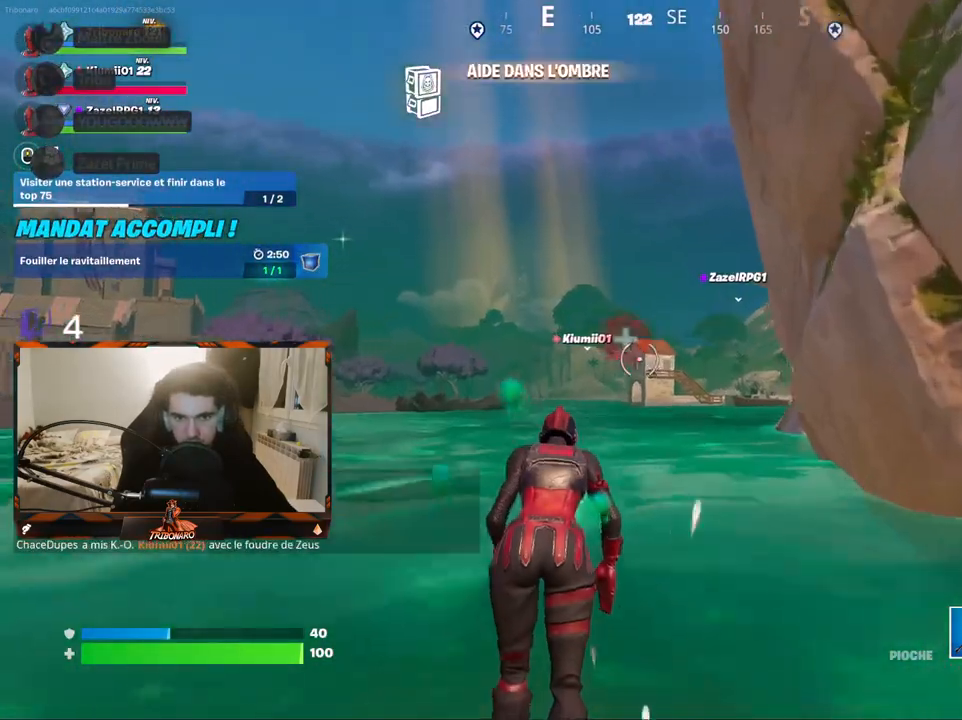
{"keys": ["z"], "mouse": [], "mouse_move": "still", "events": [[17, "space", "down"], [150, "space", "up"]]}
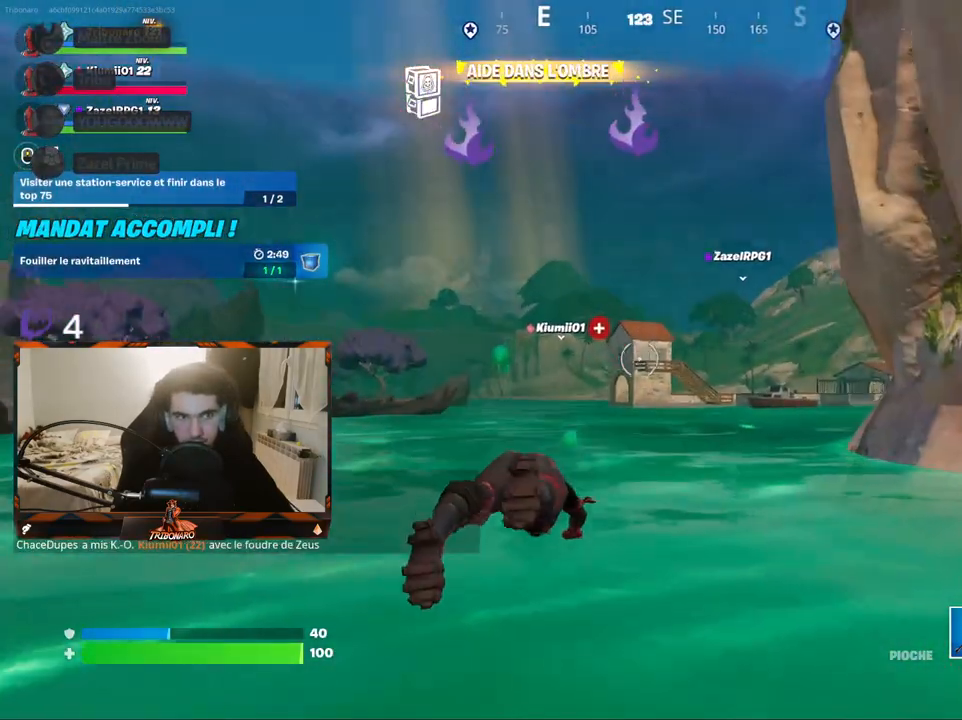
{"keys": ["space", "z"], "mouse": [], "mouse_move": "still", "events": [[450, "space", "down"]]}
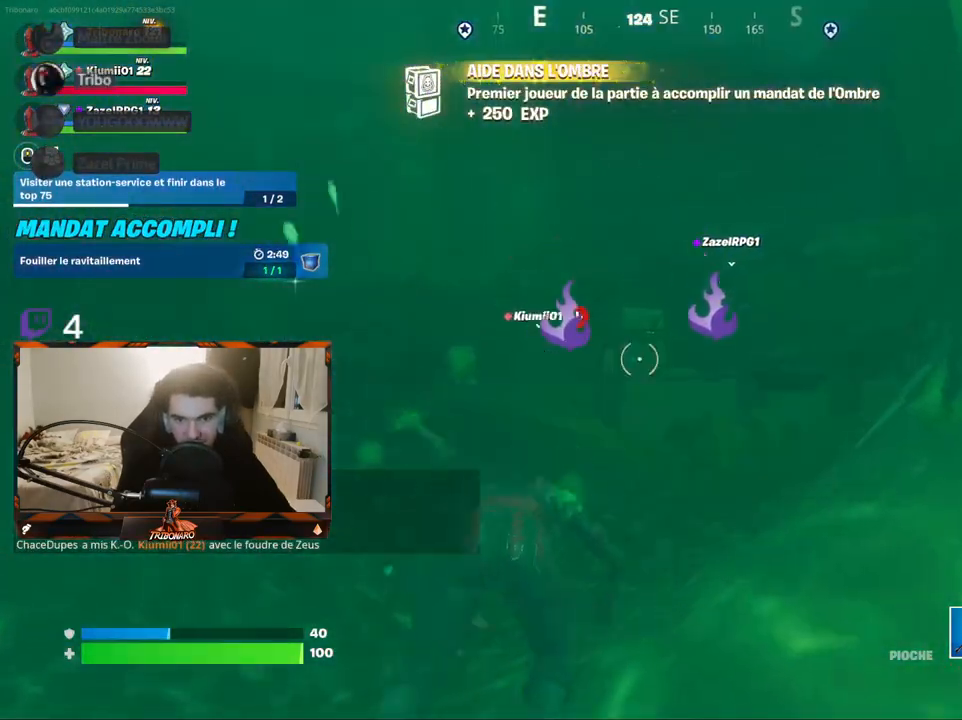
{"keys": ["z"], "mouse": [], "mouse_move": "still", "events": [[50, "space", "up"], [334, "space", "down"], [467, "space", "up"]]}
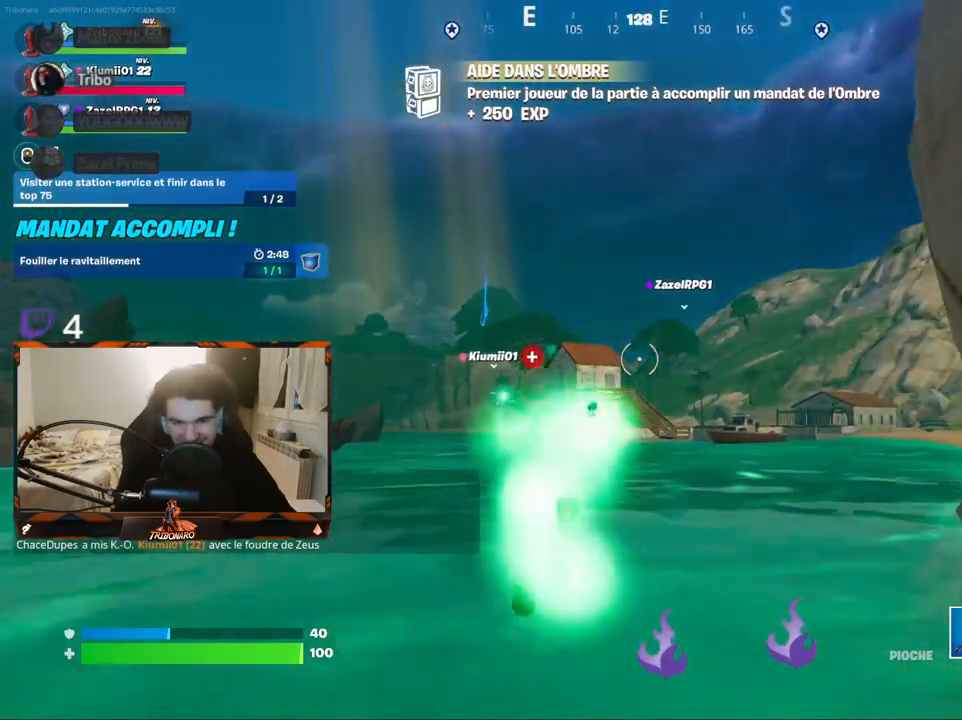
{"keys": ["z"], "mouse": [], "mouse_move": "still", "events": []}
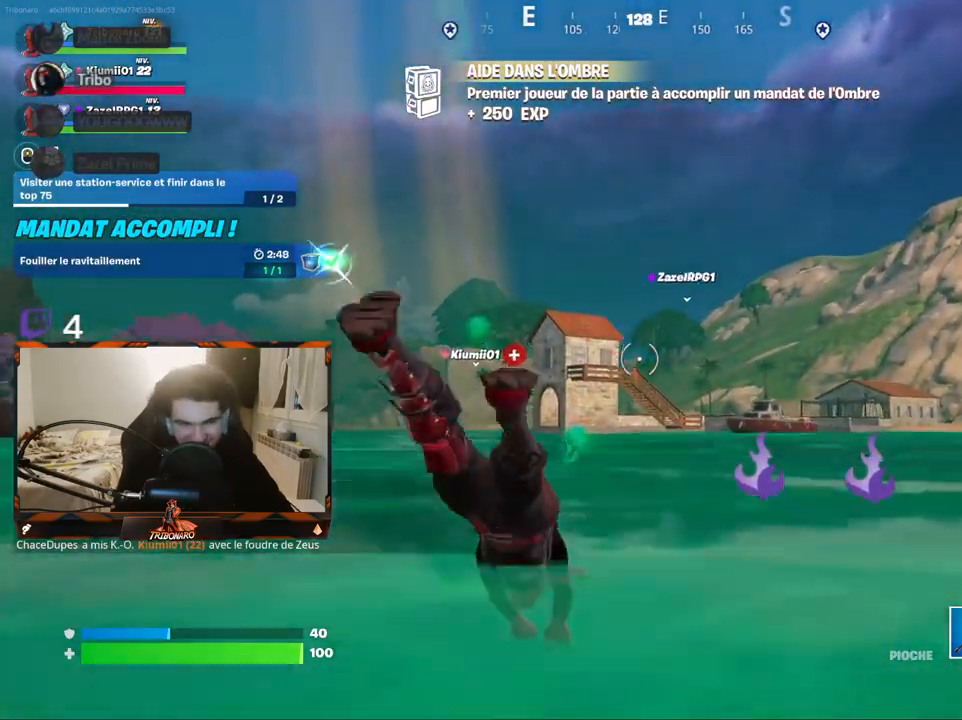
{"keys": ["z"], "mouse": [], "mouse_move": "still", "events": [[217, "space", "down"], [450, "space", "up"]]}
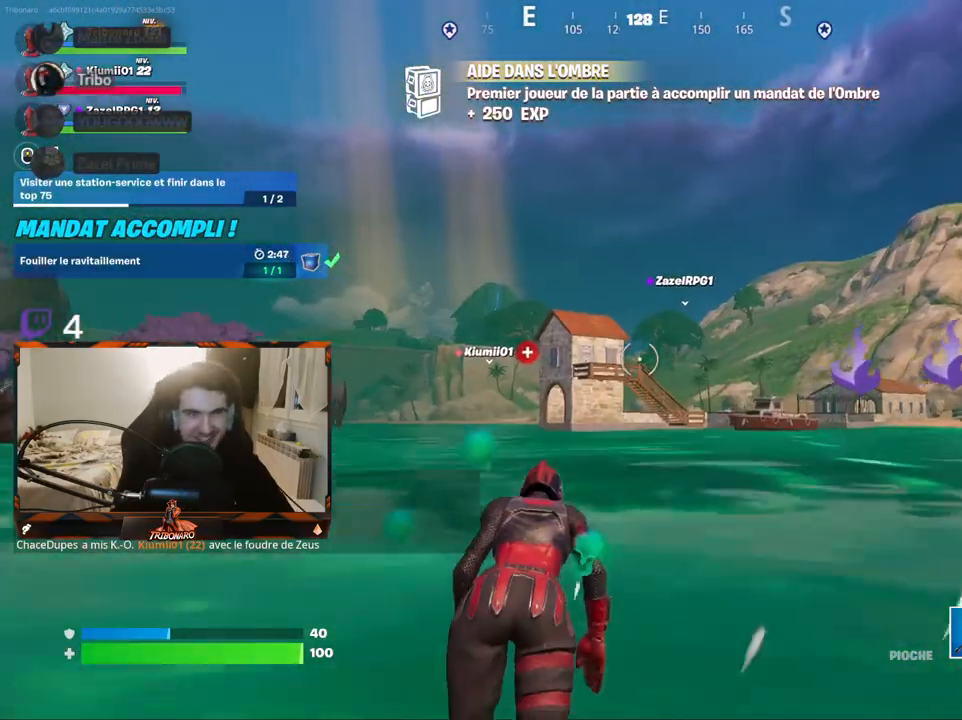
{"keys": ["z"], "mouse": [], "mouse_move": "still", "events": [[184, "space", "down"], [334, "space", "up"]]}
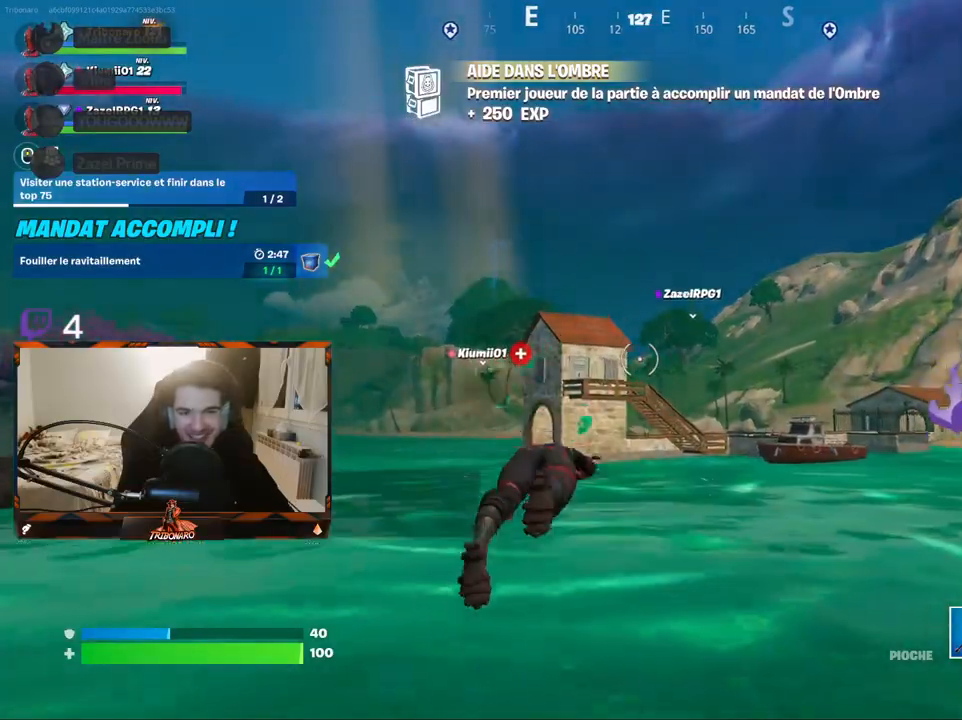
{"keys": ["z"], "mouse": [], "mouse_move": "still", "events": []}
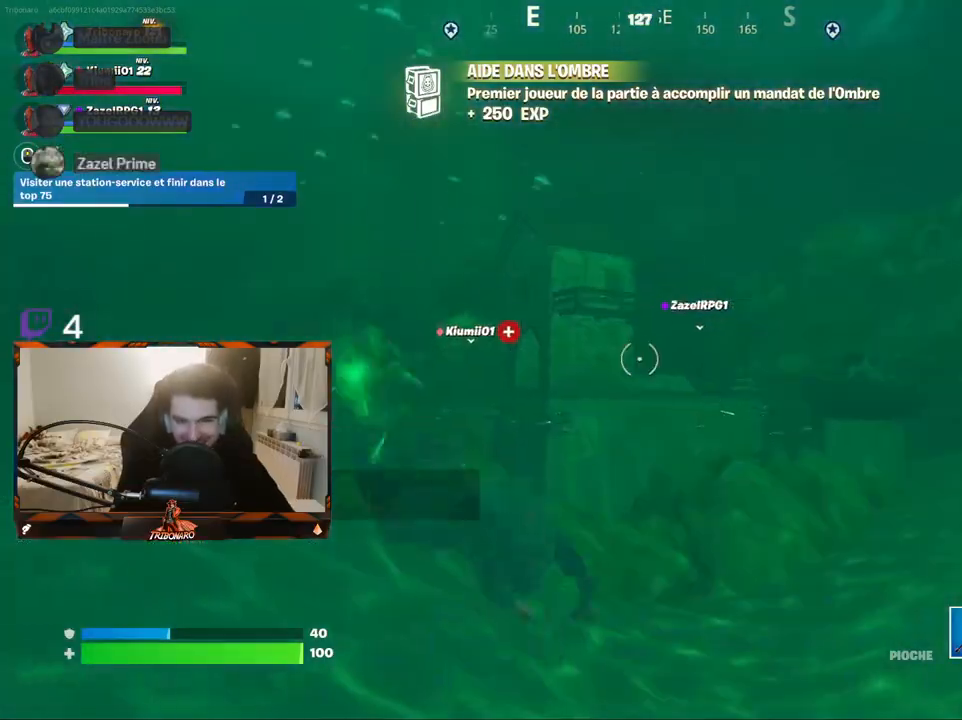
{"keys": ["z"], "mouse": [], "mouse_move": "still", "events": [[150, "space", "down"], [334, "space", "up"]]}
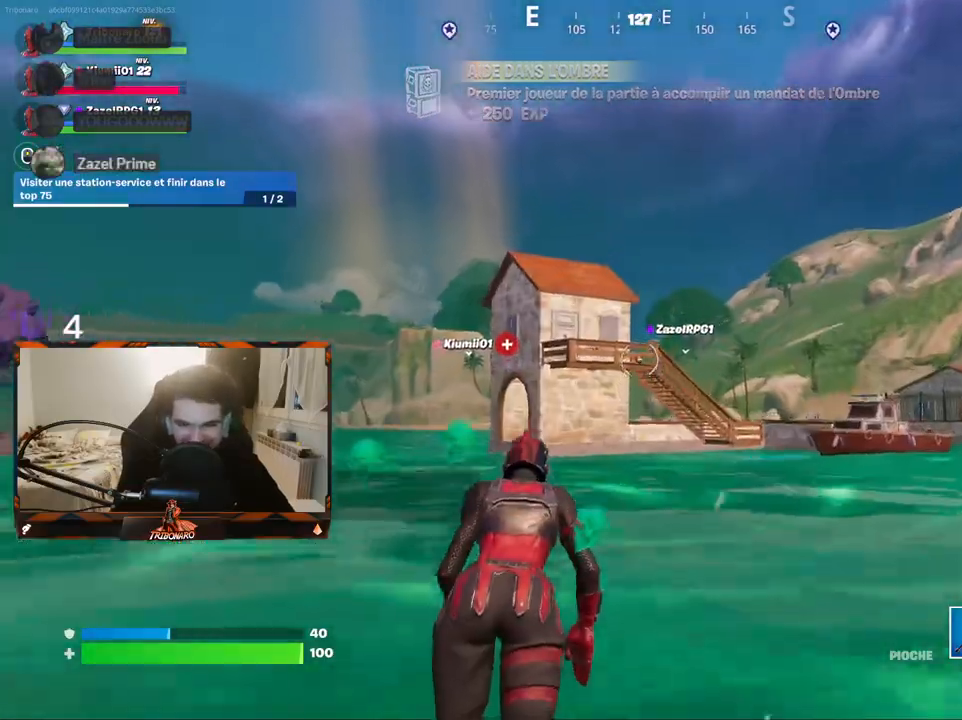
{"keys": ["z"], "mouse": [], "mouse_move": "still", "events": [[167, "space", "down"], [300, "space", "up"]]}
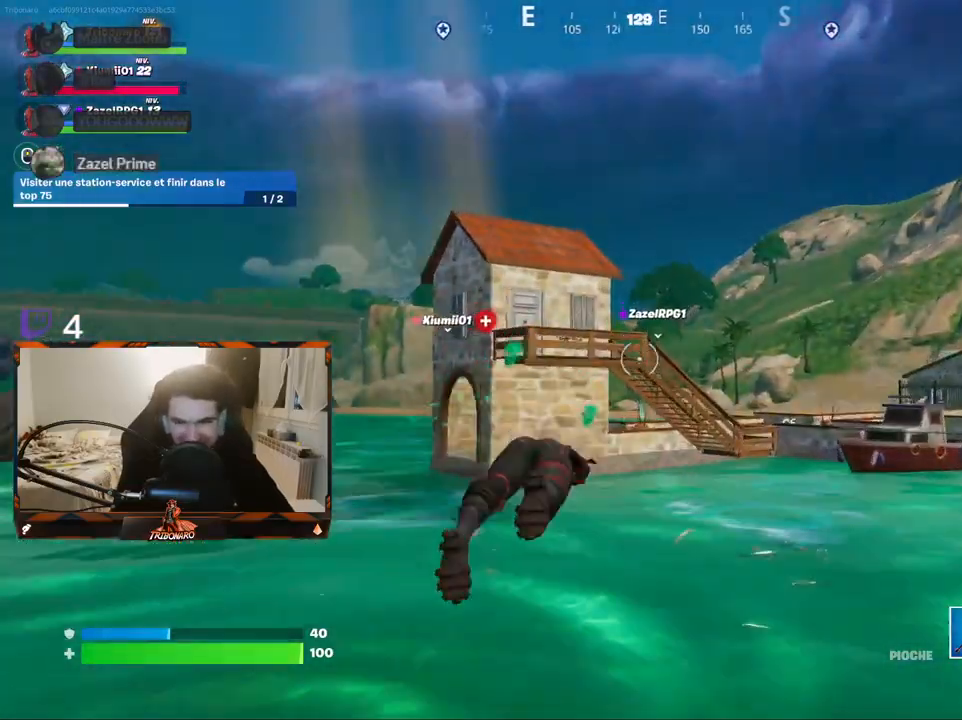
{"keys": ["space", "z"], "mouse": [], "mouse_move": "still", "events": [[450, "space", "down"]]}
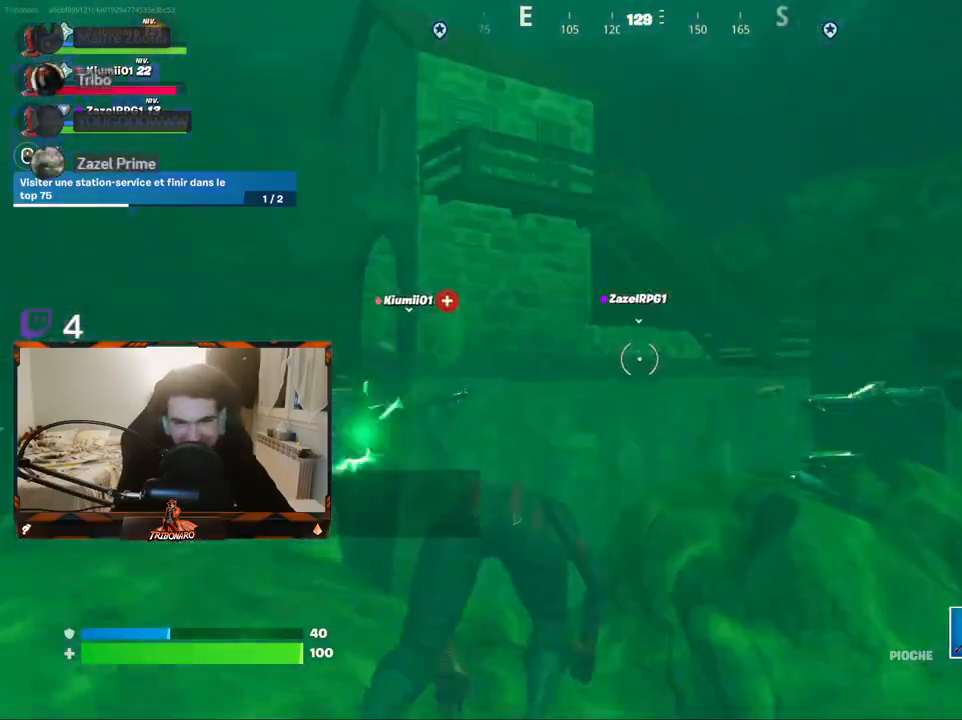
{"keys": ["z"], "mouse": [], "mouse_move": "still", "events": [[134, "space", "up"]]}
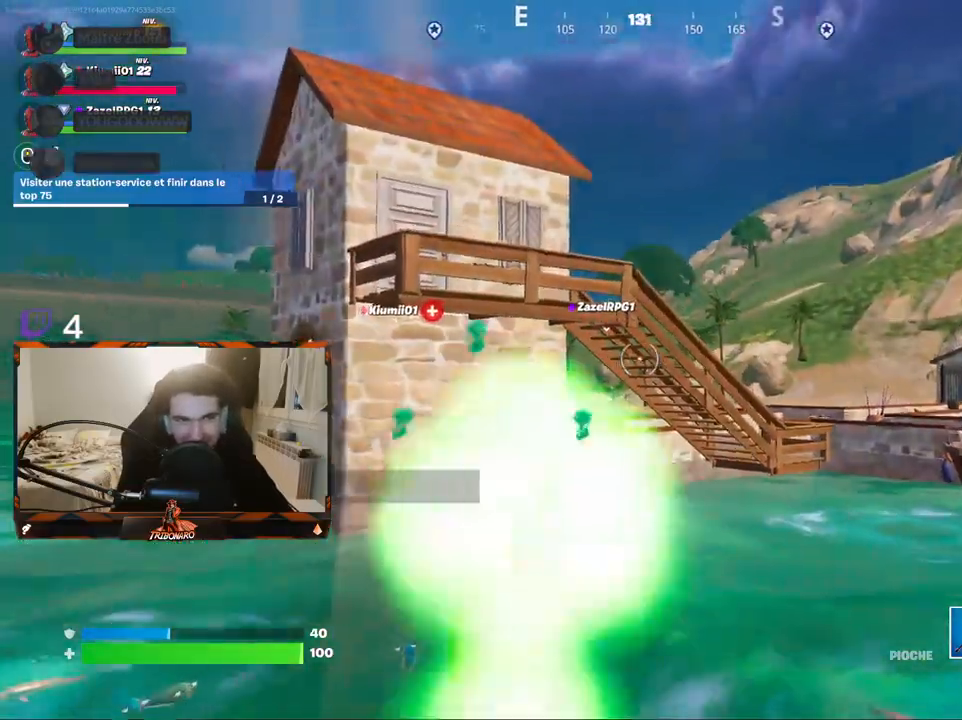
{"keys": ["z"], "mouse": [], "mouse_move": "still", "events": [[17, "space", "down"], [117, "space", "up"]]}
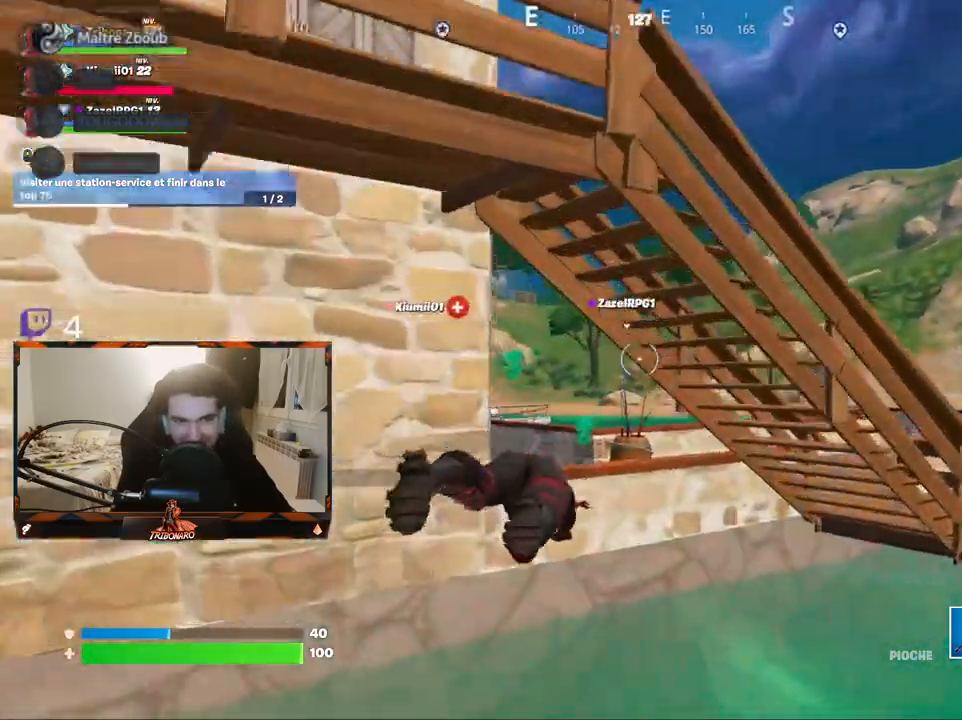
{"keys": ["q", "space", "z"], "mouse": [], "mouse_move": "still", "events": [[367, "space", "down"], [450, "q", "down"]]}
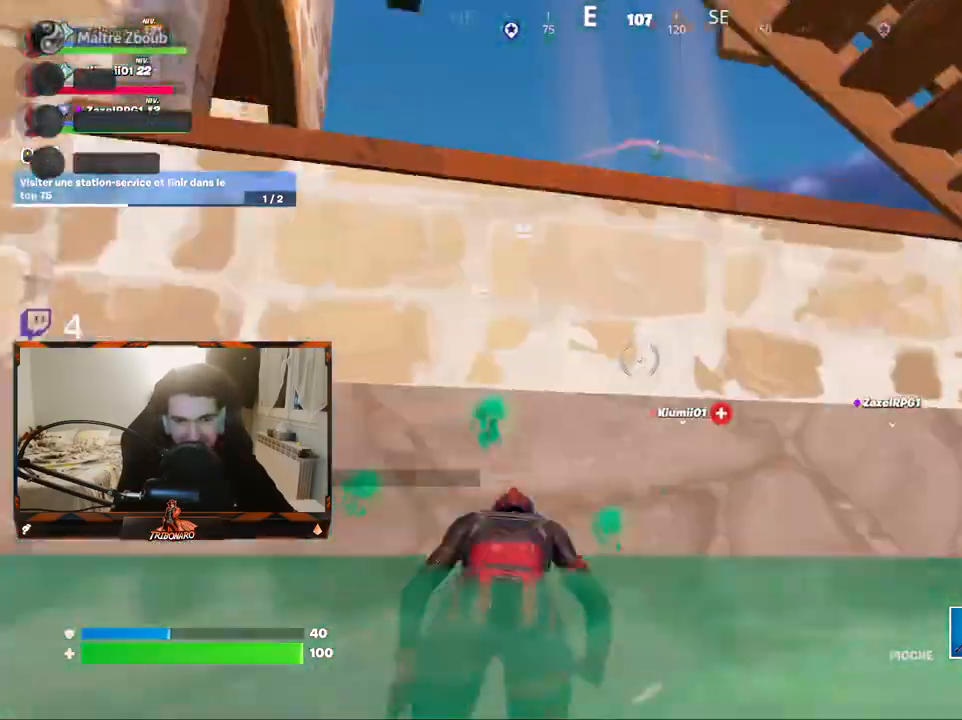
{"keys": ["q", "z"], "mouse": [], "mouse_move": "down-left", "events": [[50, "space", "up"], [334, "space", "down"], [467, "space", "up"]]}
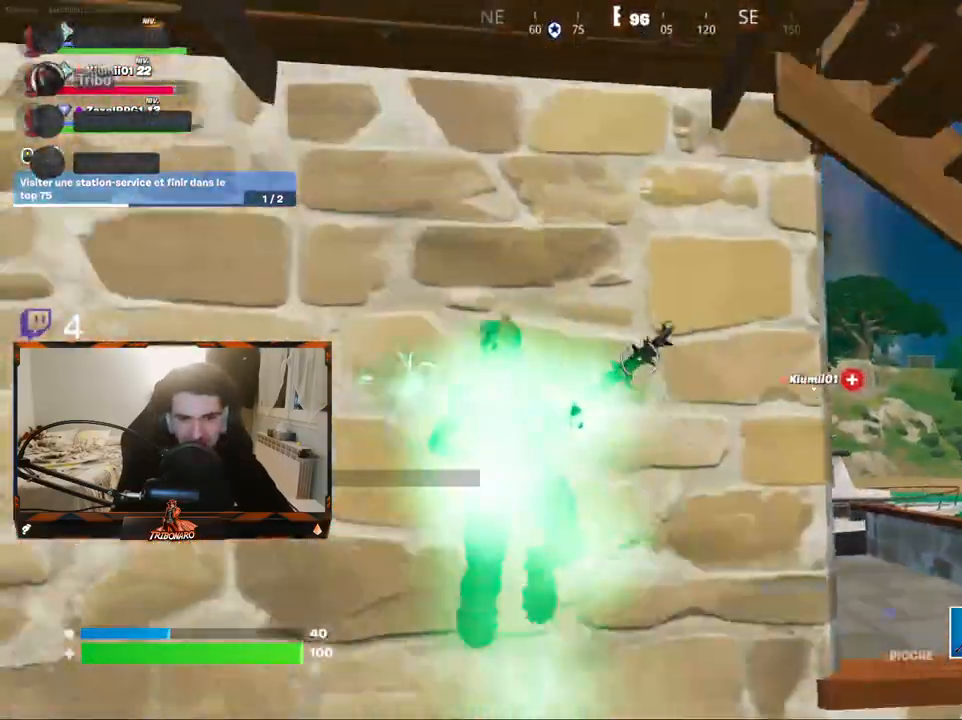
{"keys": ["z"], "mouse": [], "mouse_move": "right", "events": [[67, "q", "up"]]}
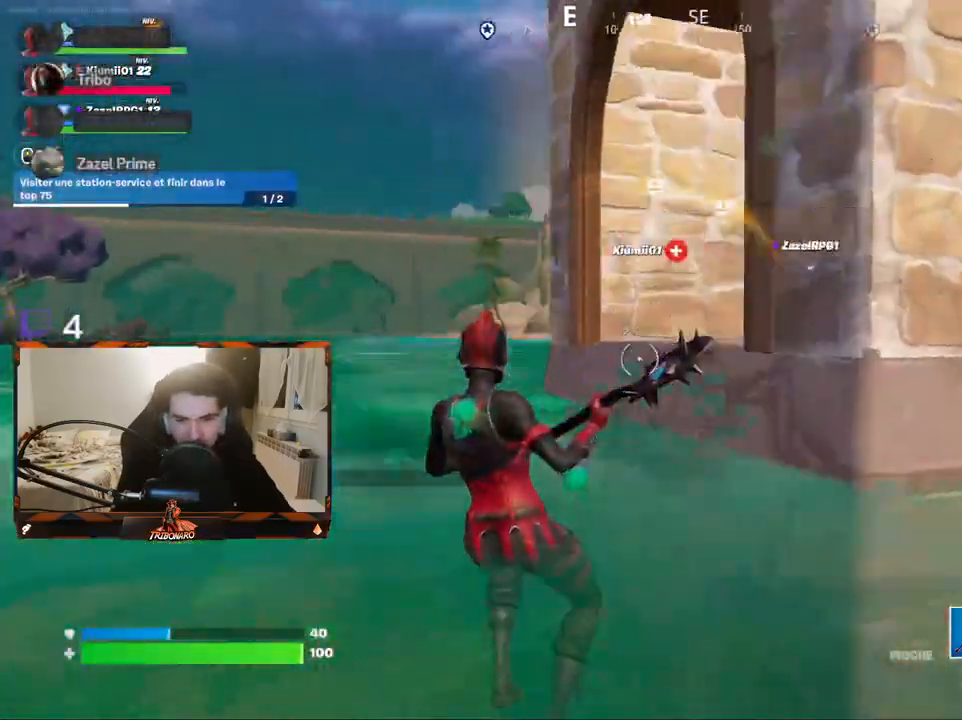
{"keys": ["space", "z"], "mouse": [], "mouse_move": "still", "events": [[450, "space", "down"]]}
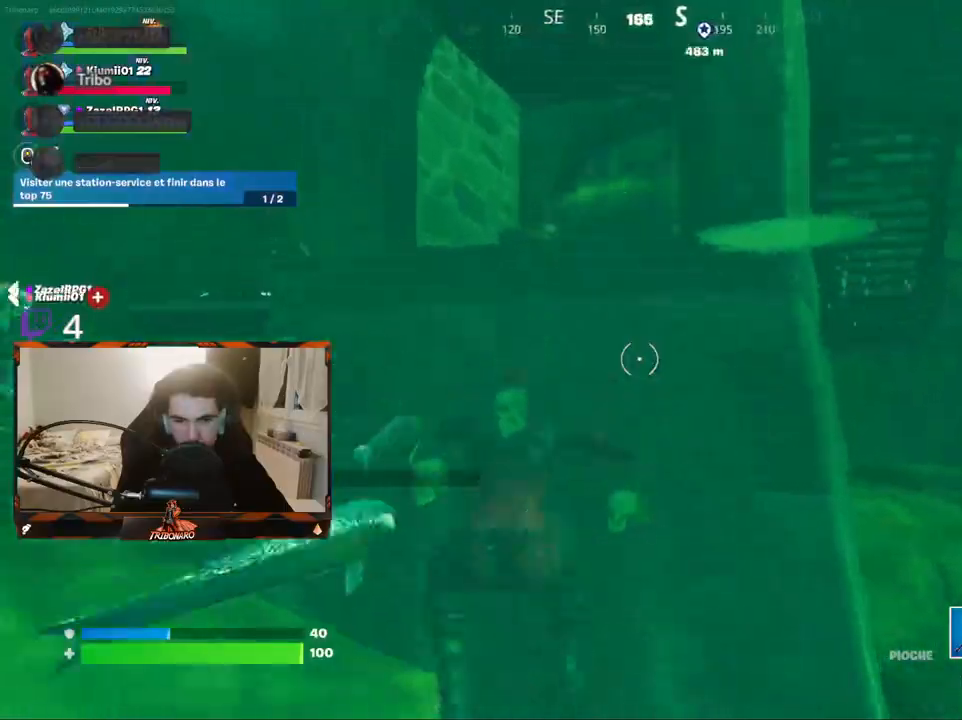
{"keys": ["z"], "mouse": [], "mouse_move": "still", "events": [[50, "space", "up"], [334, "space", "down"], [417, "space", "up"]]}
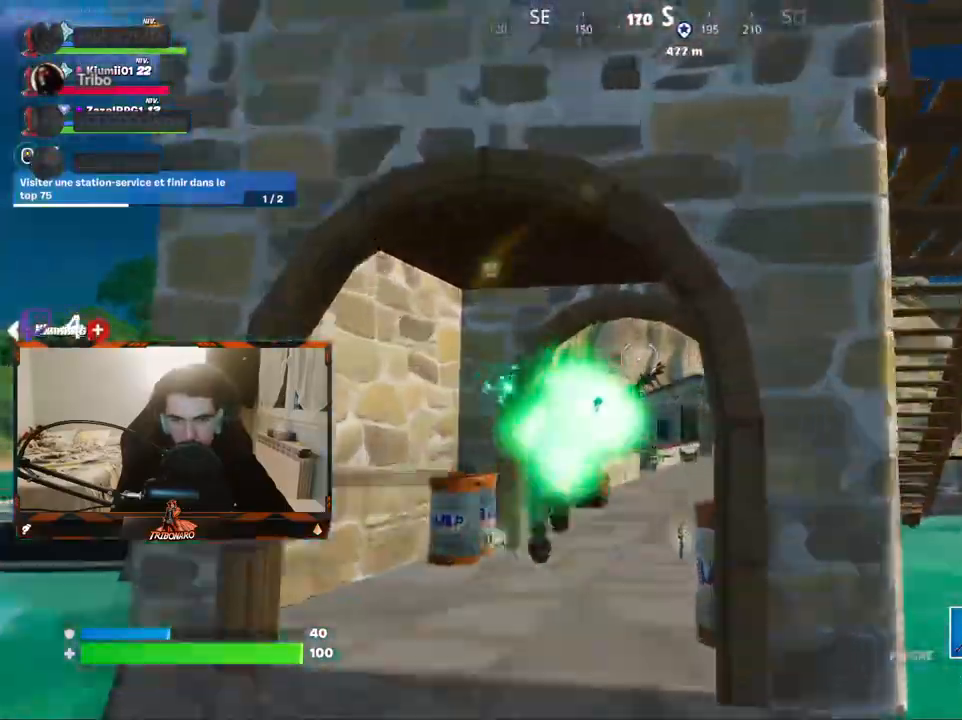
{"keys": ["q", "shift"], "mouse": [], "mouse_move": "down-left", "events": [[200, "z", "up"], [350, "q", "down"], [434, "shift", "down"]]}
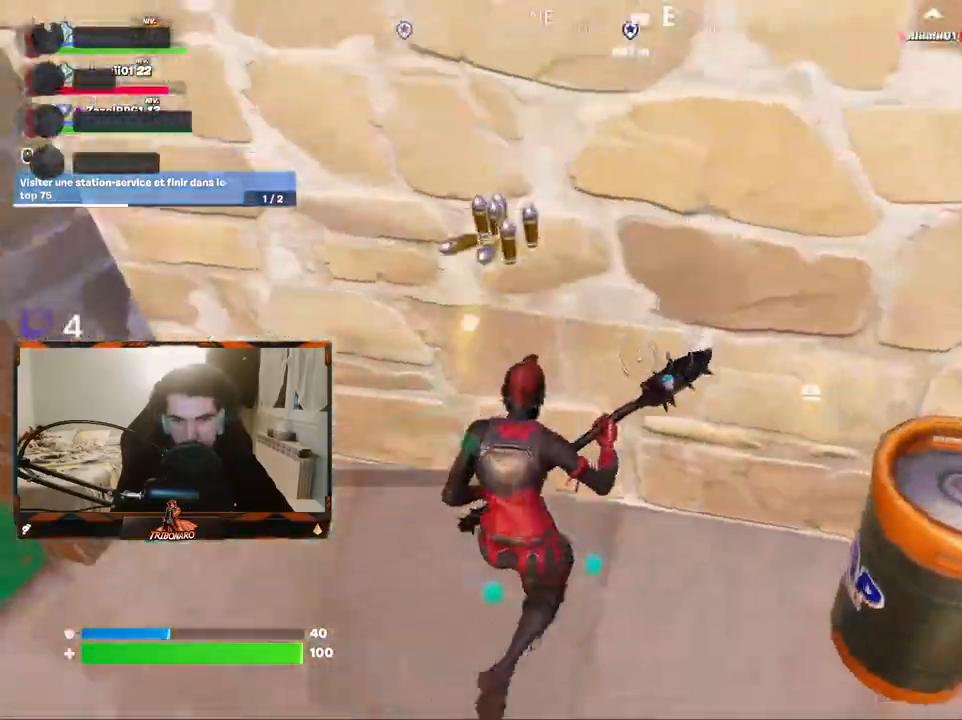
{"keys": ["z"], "mouse": [], "mouse_move": "left", "events": [[34, "shift", "up"], [84, "z", "down"], [134, "q", "up"], [267, "space", "down"], [317, "space", "up"], [367, "mouse_left", "down"], [450, "mouse_left", "up"]]}
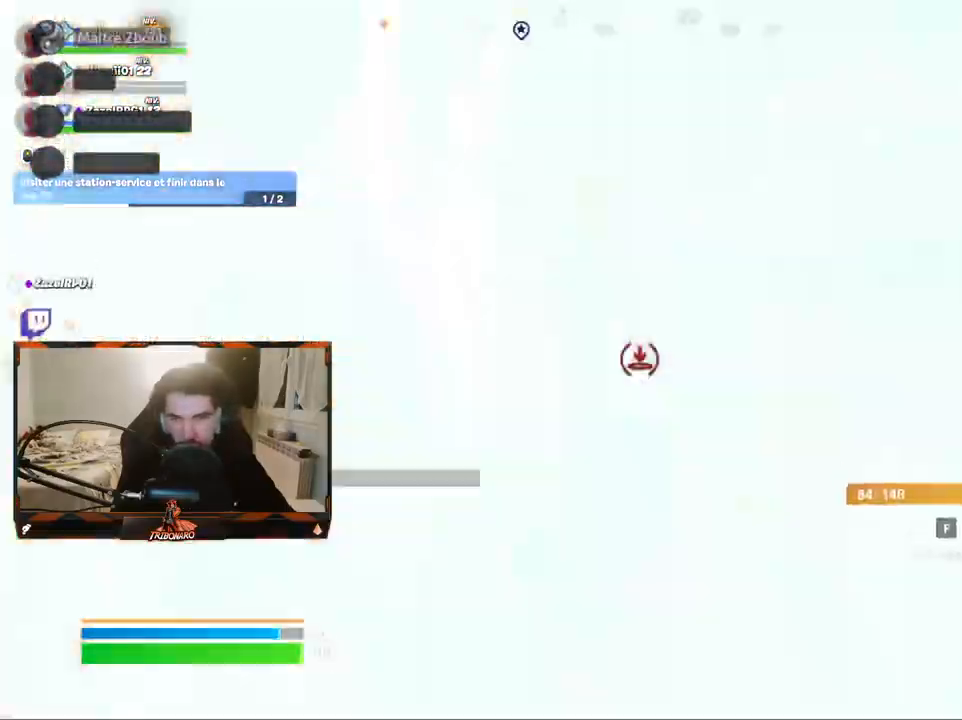
{"keys": ["z"], "mouse": [], "mouse_move": "up", "events": [[134, "x", "down"], [184, "x", "up"], [384, "c", "down"], [467, "c", "up"]]}
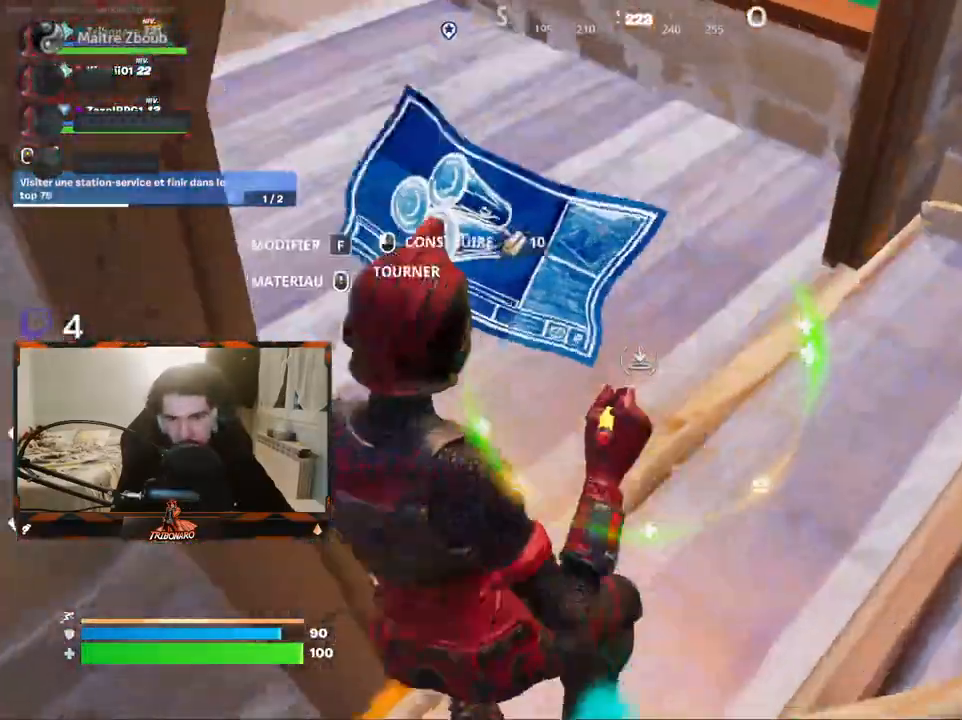
{"keys": ["v", "z"], "mouse": [], "events": [[484, "v", "down"]]}
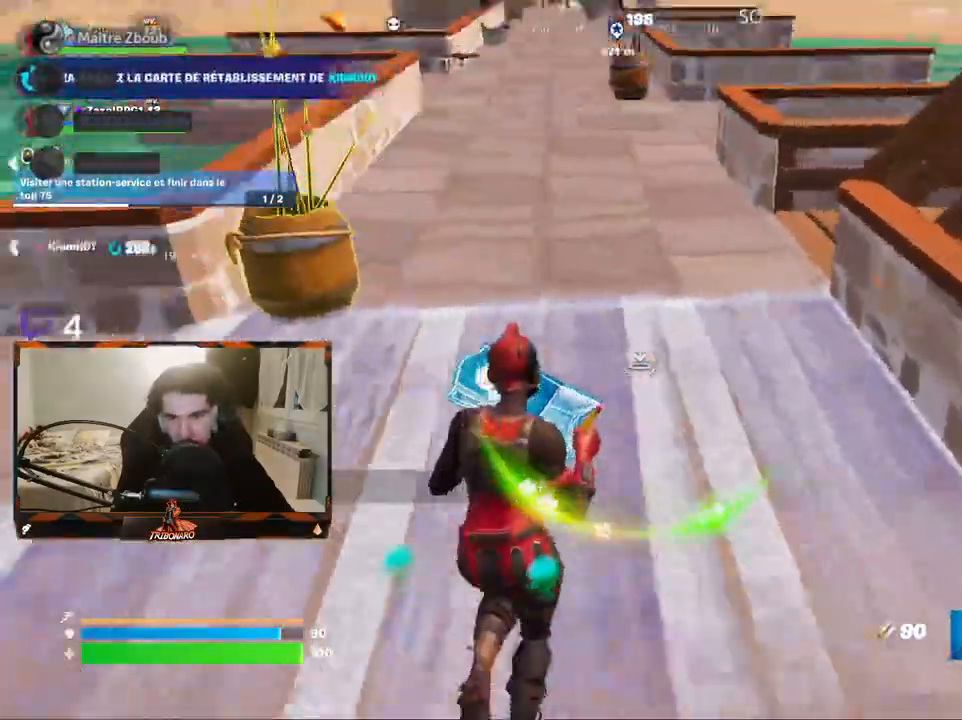
{"keys": ["q", "z"], "mouse": [], "mouse_move": "left", "events": [[134, "v", "up"], [267, "x", "down"], [367, "x", "up"], [450, "q", "down"]]}
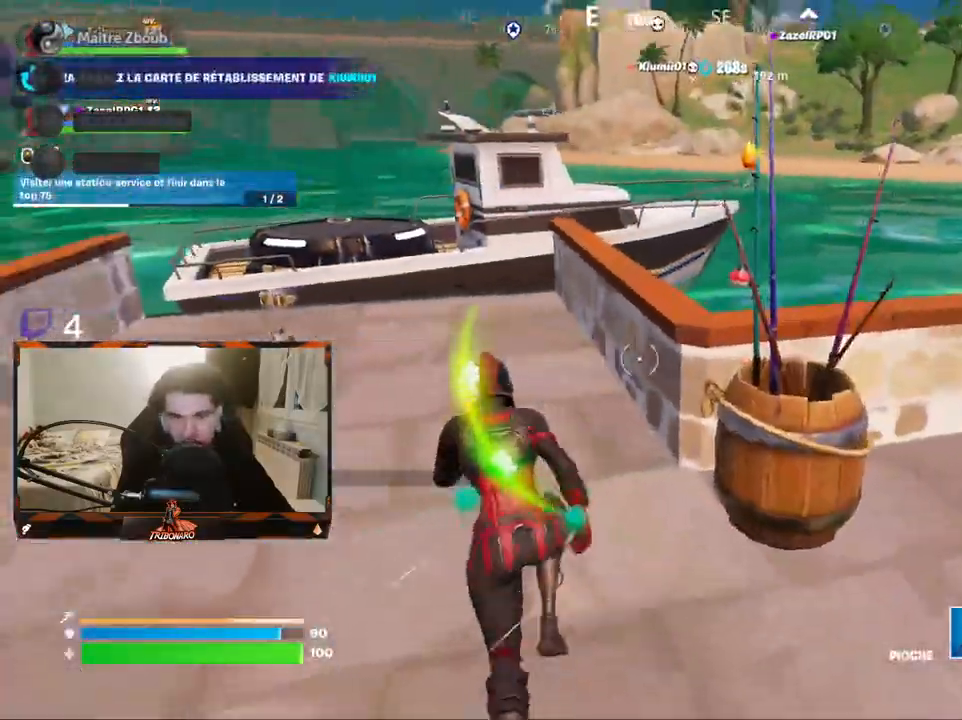
{"keys": ["z"], "mouse": [], "mouse_move": "left", "events": [[134, "q", "up"], [234, "q", "down"], [467, "q", "up"]]}
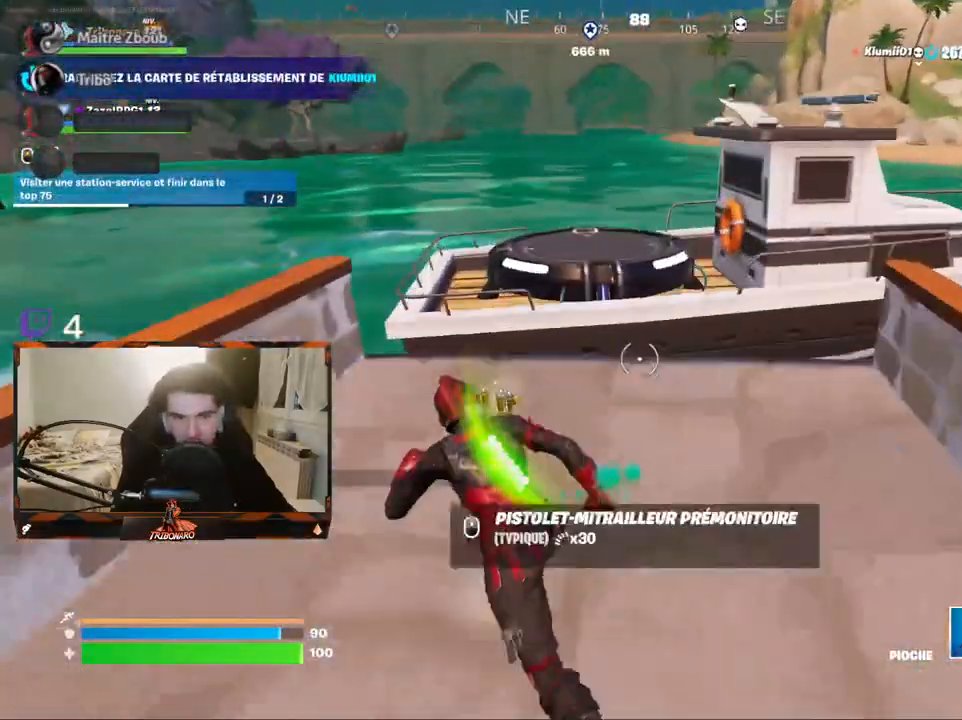
{"keys": ["z"], "mouse": [], "mouse_move": "right", "events": []}
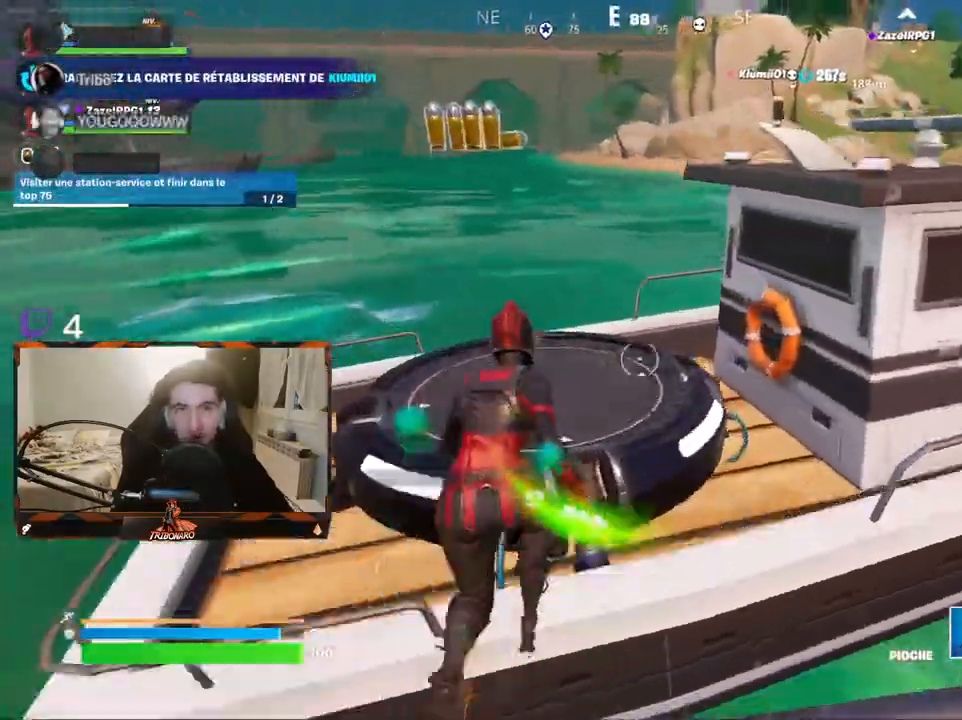
{"keys": ["z"], "mouse": [], "mouse_move": "up-right", "events": []}